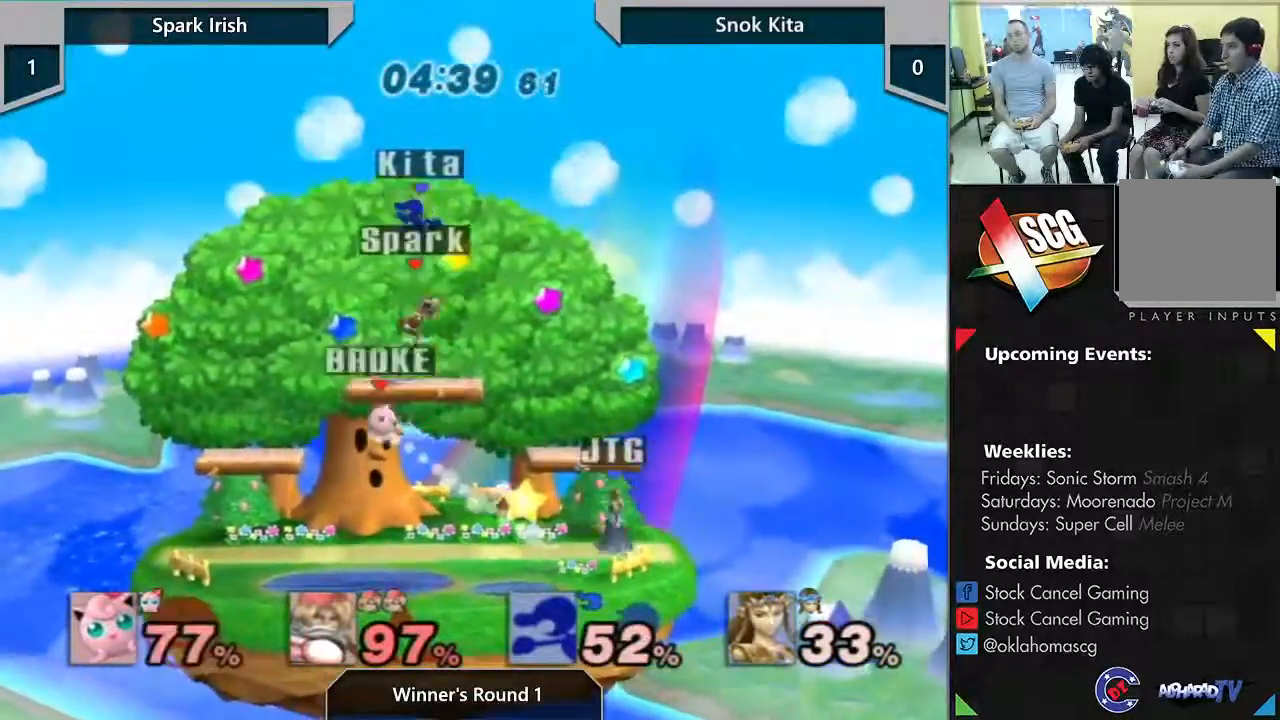
Gameplay with a controller (Nintendo layout); each line is a JSON object with the inputs held at the frame after it. "events" lists button and stick changes between this image and that frame as [ms after this image, input, new state], when the widget could be followed in between. Not read: L3 R3 START.
{"buttons": [], "left_stick": "center", "right_stick": "down-right", "events": [[67, "right_stick", "down-right"], [483, "left_stick", "center"]]}
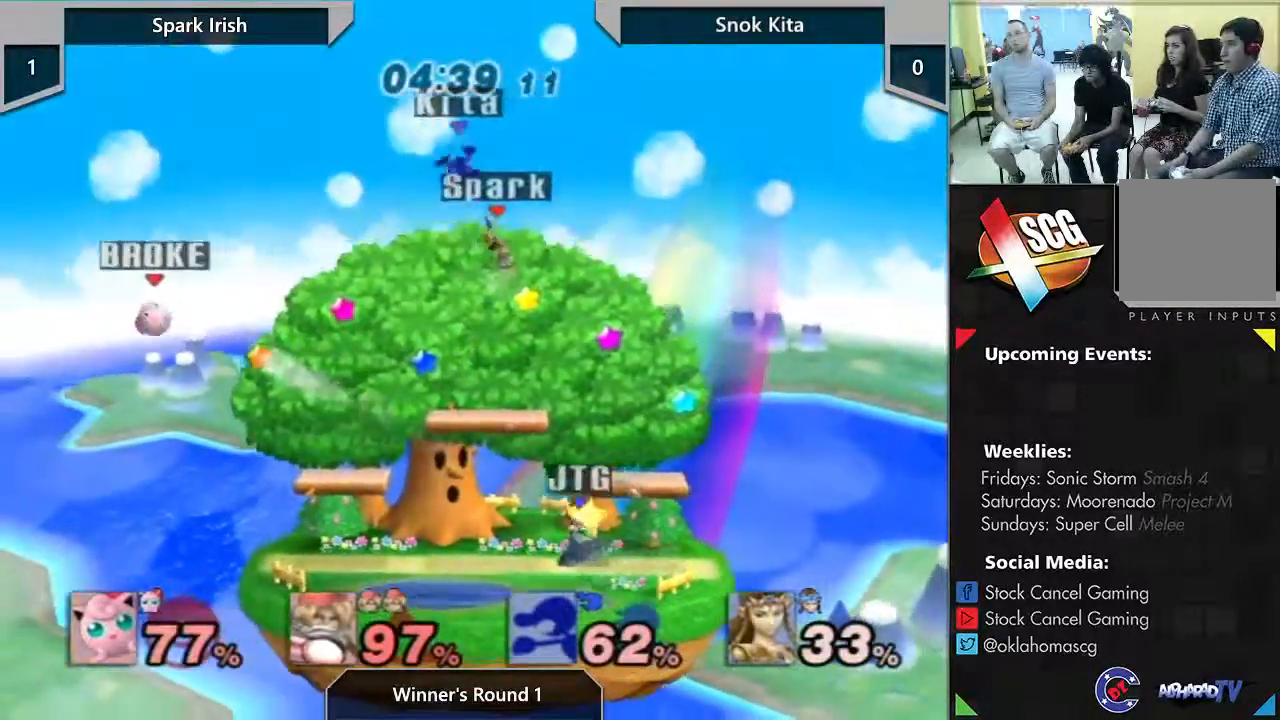
{"buttons": [], "left_stick": "right", "right_stick": "center", "events": [[33, "right_stick", "center"], [167, "left_stick", "right"]]}
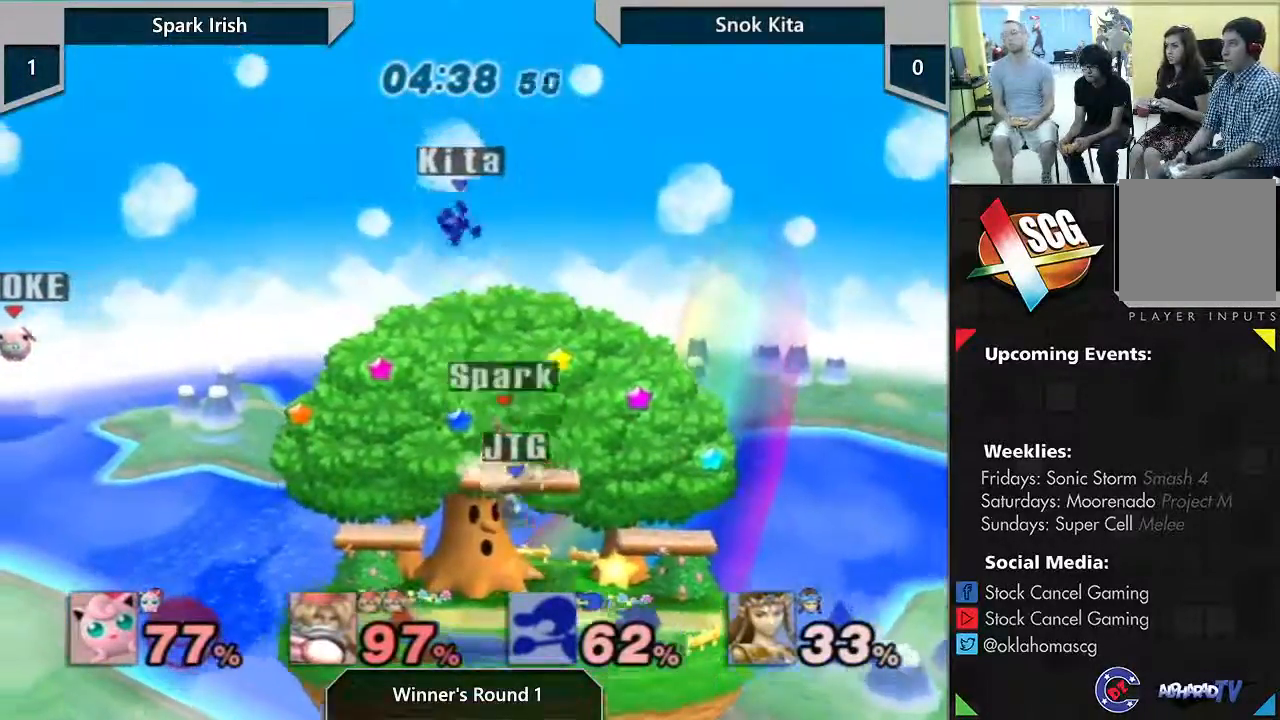
{"buttons": [], "left_stick": "right", "right_stick": "center", "events": []}
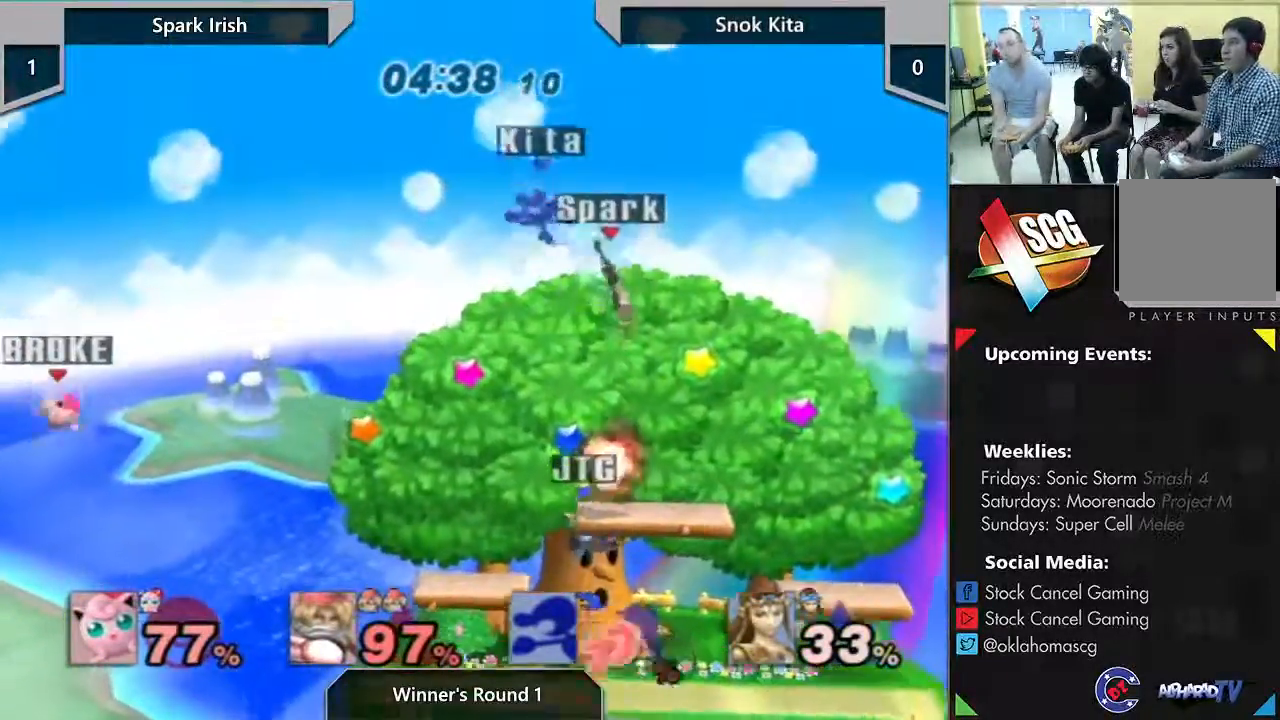
{"buttons": [], "left_stick": "right", "right_stick": "center", "events": [[383, "right_stick", "left"], [450, "right_stick", "center"]]}
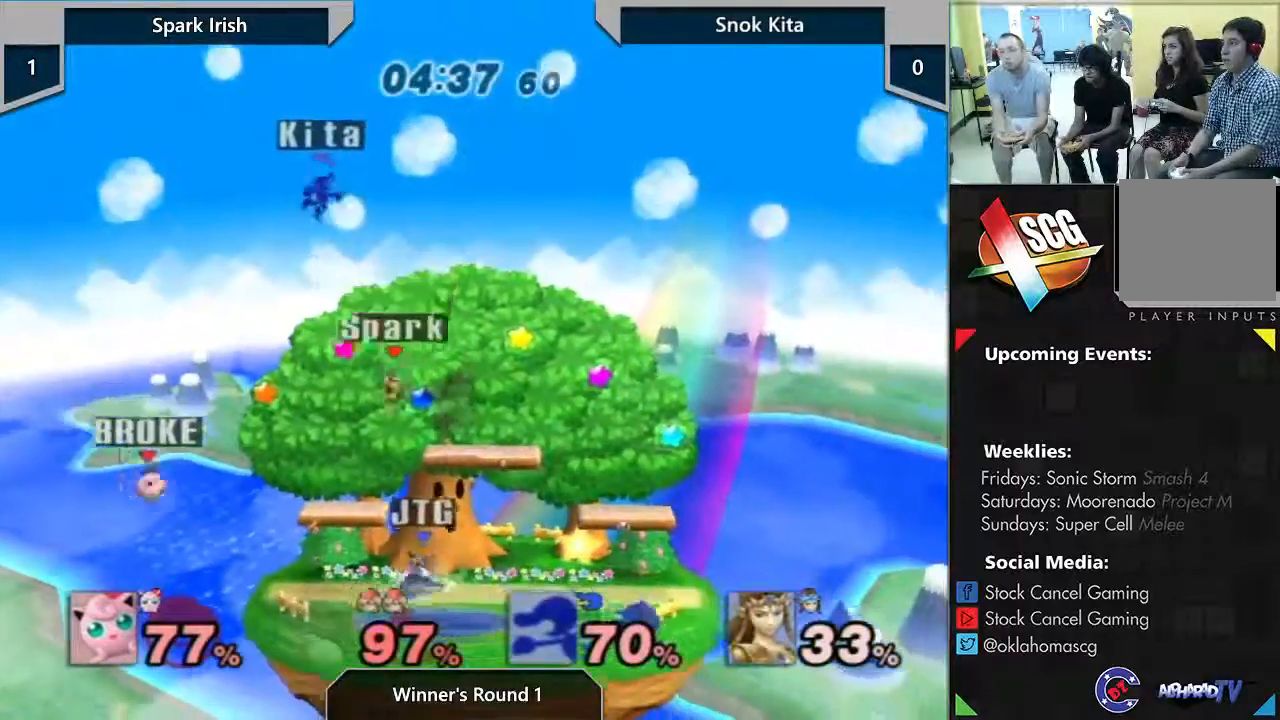
{"buttons": [], "left_stick": "center", "right_stick": "center", "events": [[167, "left_stick", "down-right"], [383, "left_stick", "center"]]}
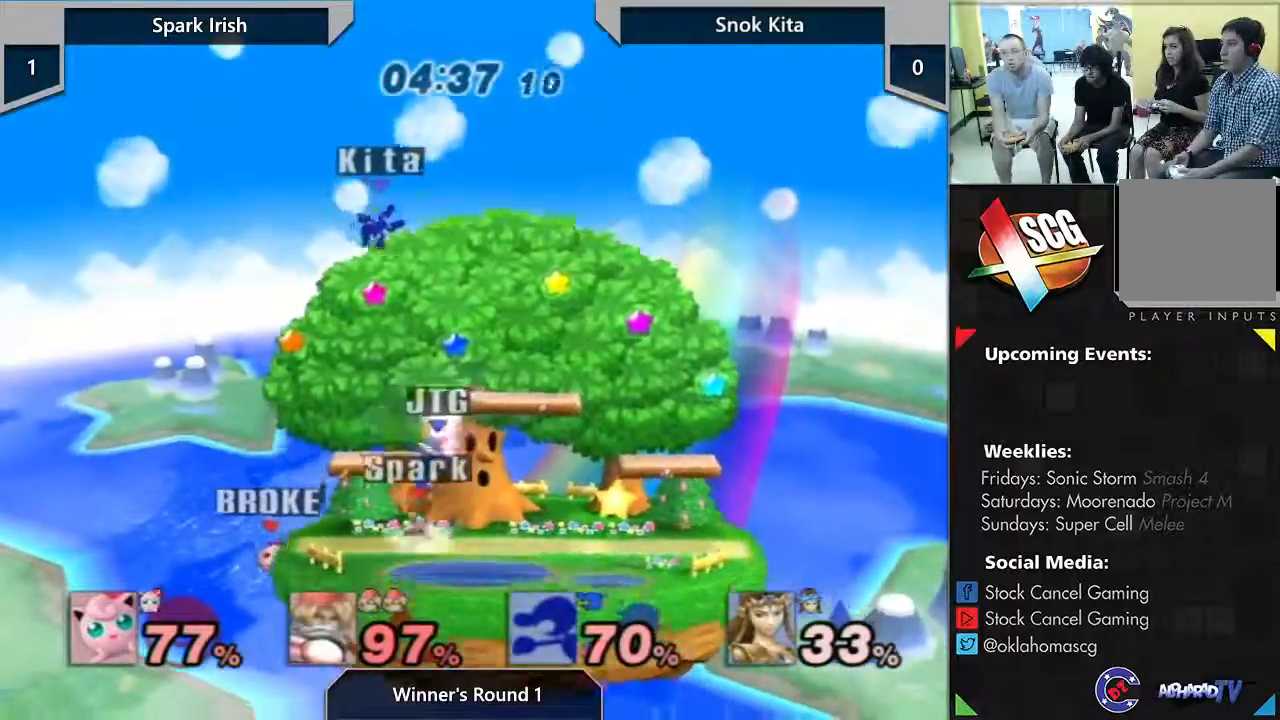
{"buttons": [], "left_stick": "up-left", "right_stick": "center", "events": [[233, "Y", "down"], [317, "left_stick", "up"], [450, "left_stick", "up-left"], [483, "Y", "up"]]}
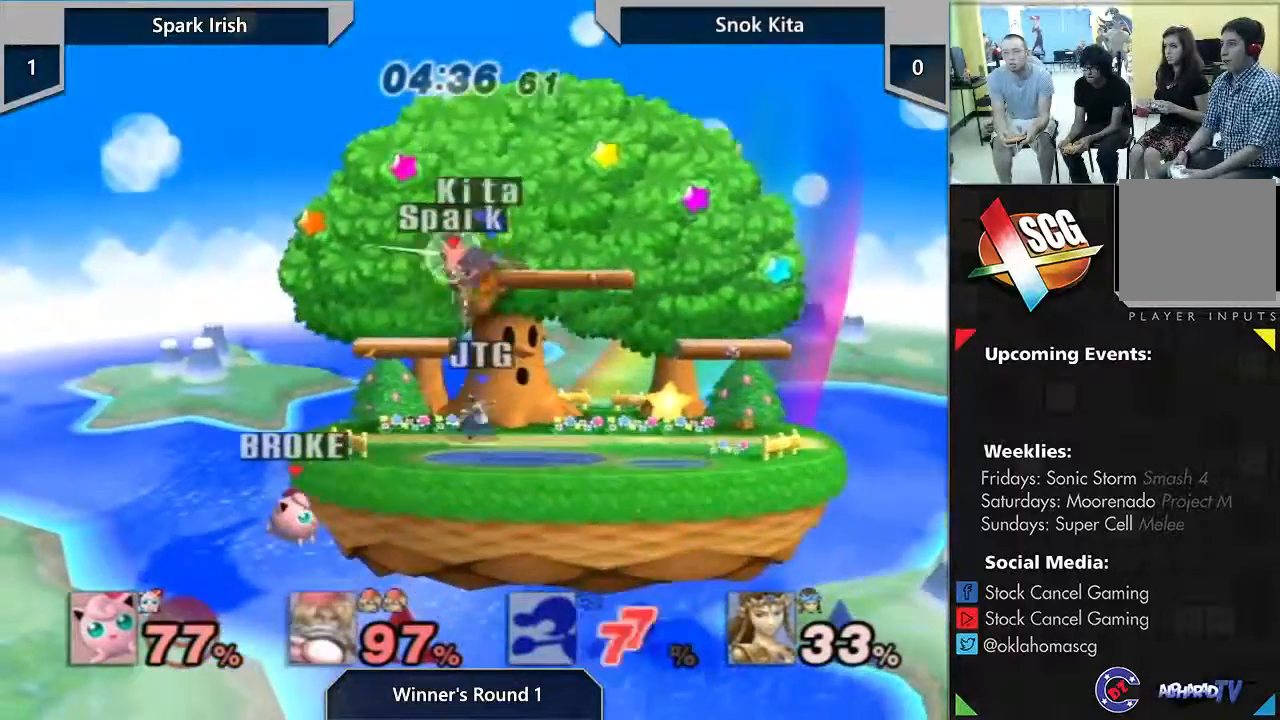
{"buttons": ["Y"], "left_stick": "right", "right_stick": "center", "events": [[133, "left_stick", "right"], [183, "Y", "down"]]}
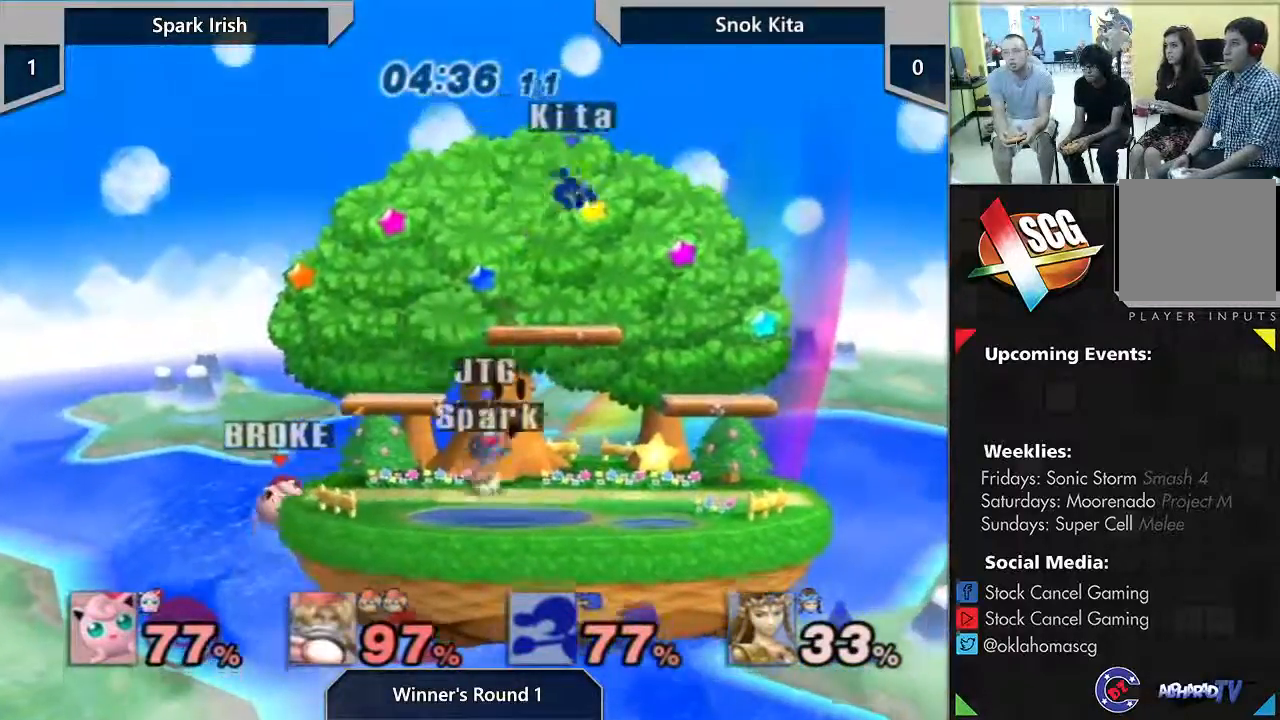
{"buttons": [], "left_stick": "center", "right_stick": "center", "events": [[283, "Y", "up"], [283, "left_stick", "center"]]}
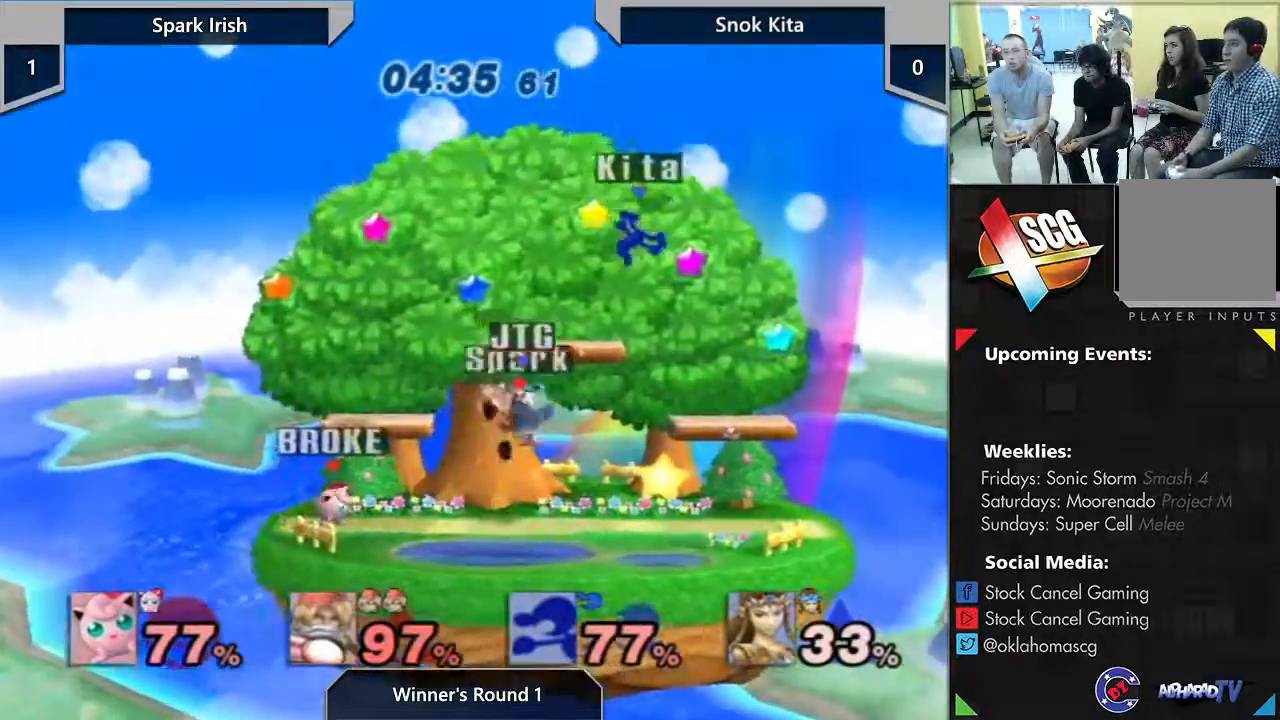
{"buttons": ["Y"], "left_stick": "right", "right_stick": "center", "events": [[250, "left_stick", "right"], [350, "Y", "down"]]}
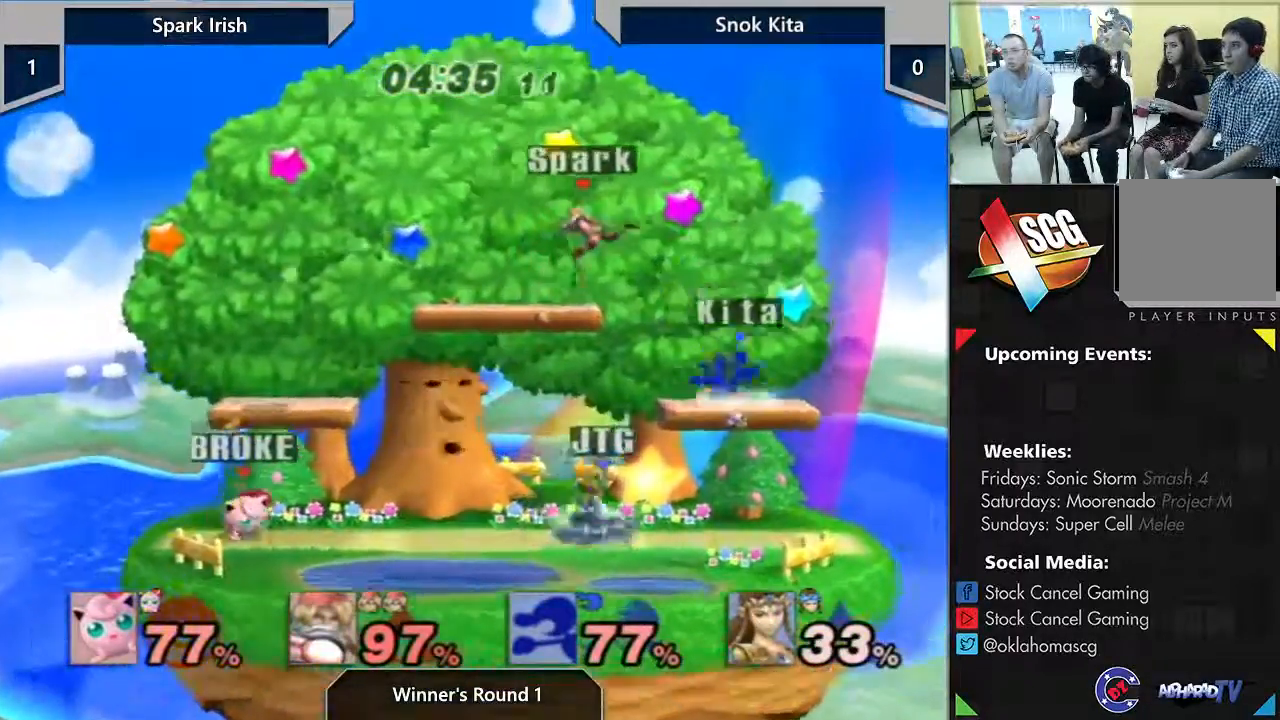
{"buttons": [], "left_stick": "right", "right_stick": "center", "events": [[67, "Y", "up"]]}
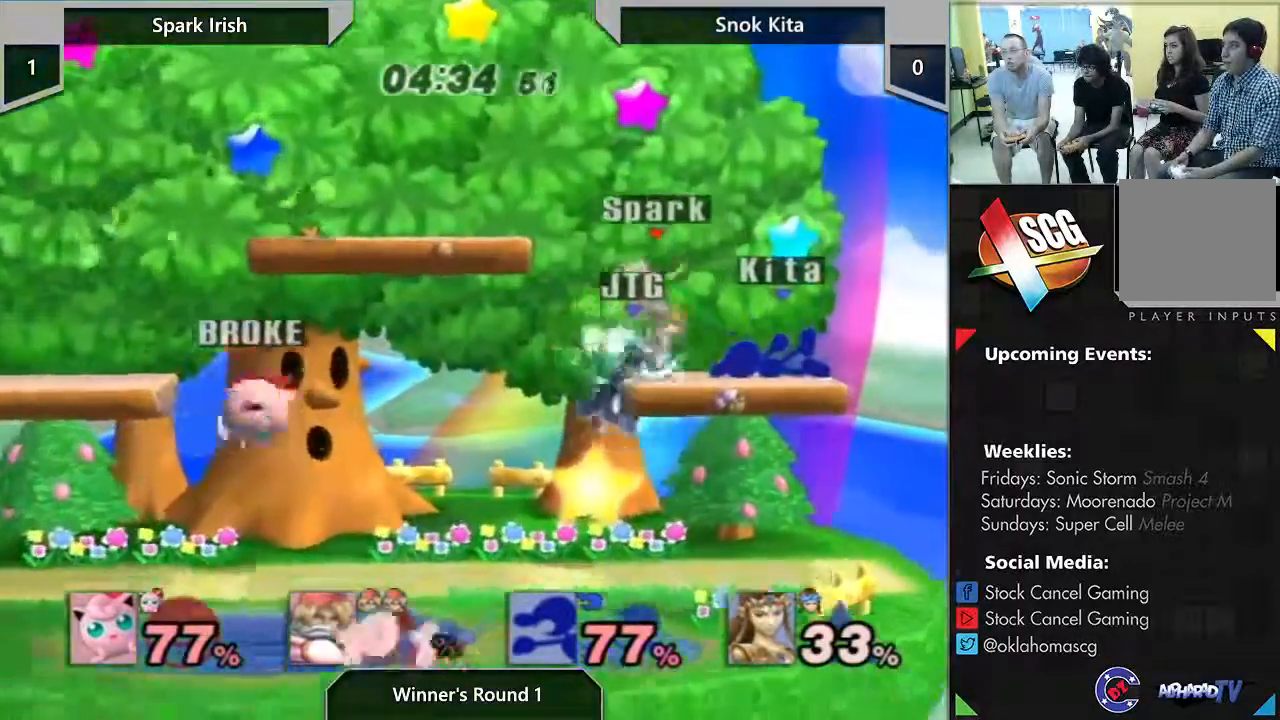
{"buttons": [], "left_stick": "right", "right_stick": "center", "events": [[67, "Y", "down"], [133, "left_stick", "center"], [333, "Y", "up"], [350, "left_stick", "right"]]}
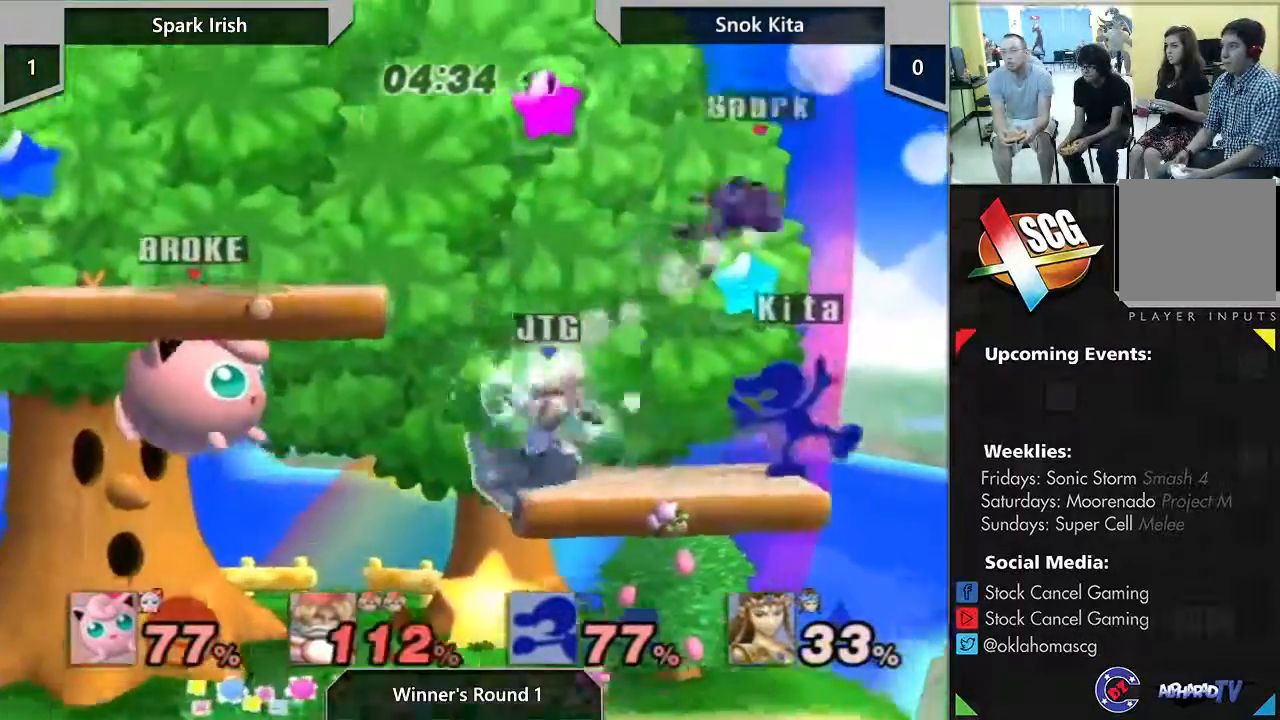
{"buttons": [], "left_stick": "right", "right_stick": "center", "events": [[33, "A", "down"], [500, "A", "up"]]}
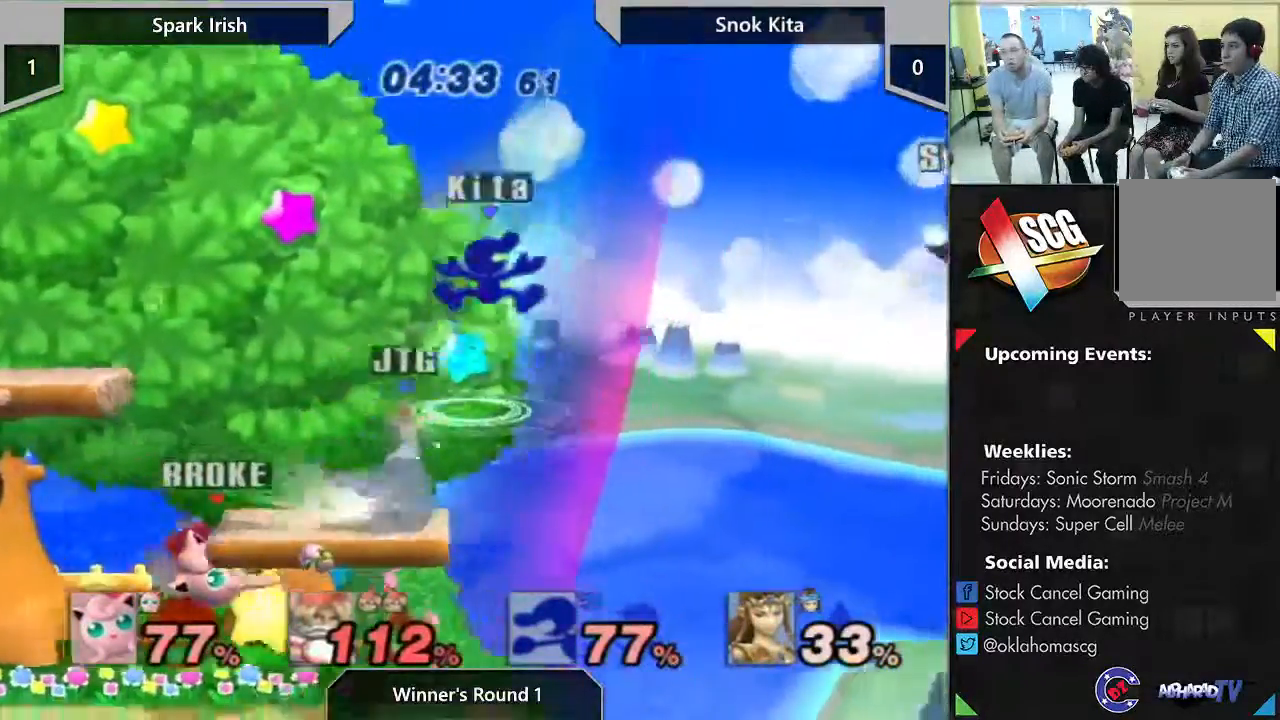
{"buttons": [], "left_stick": "down", "right_stick": "center", "events": [[200, "left_stick", "center"], [317, "left_stick", "down"]]}
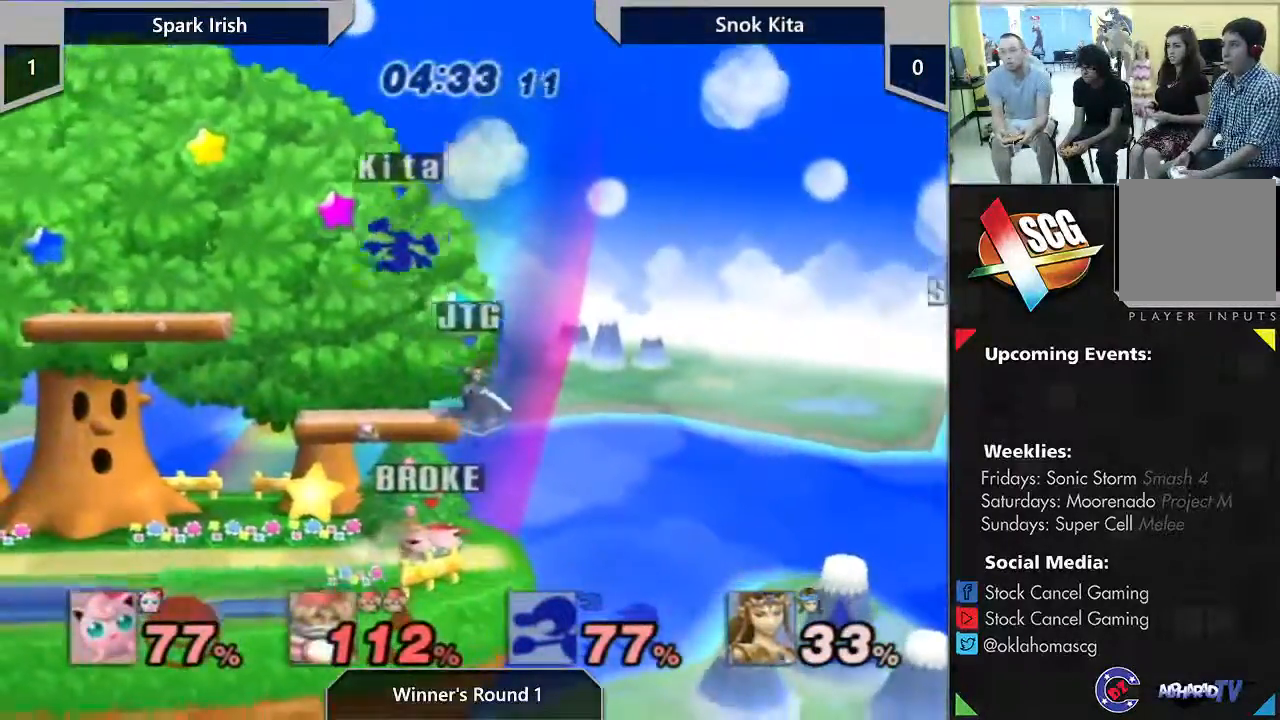
{"buttons": [], "left_stick": "center", "right_stick": "center", "events": [[133, "left_stick", "center"]]}
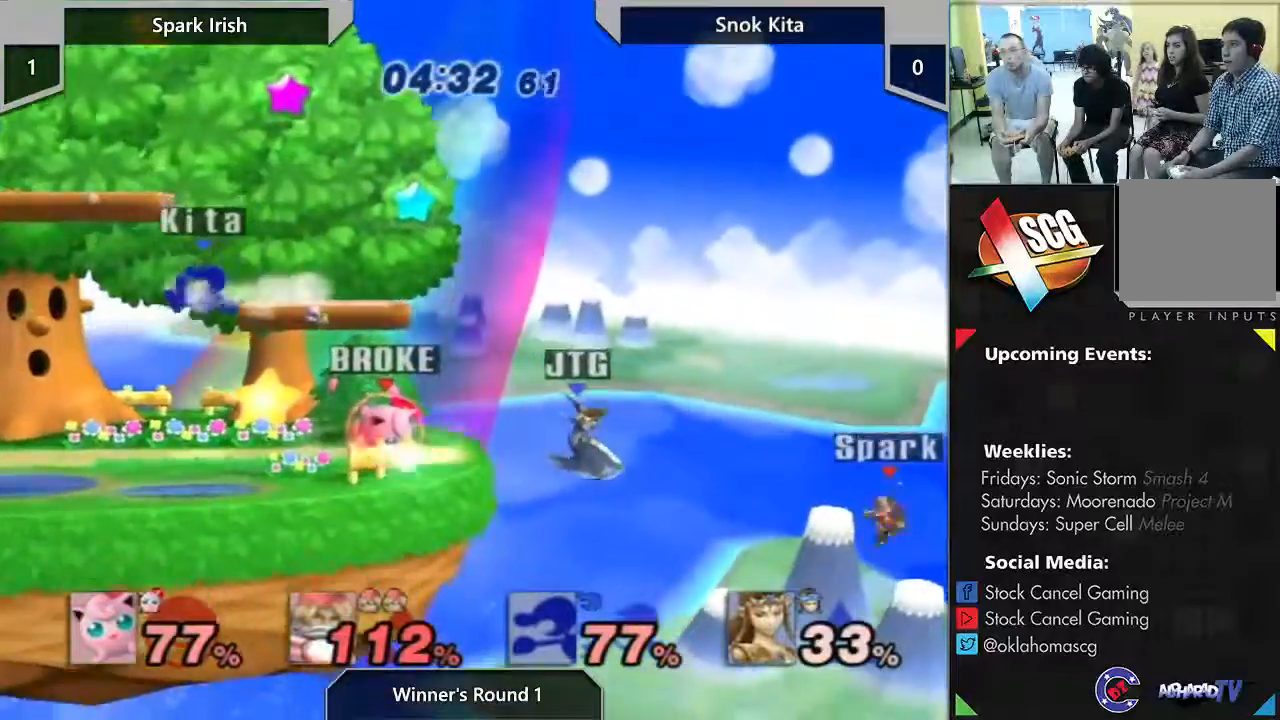
{"buttons": ["A", "Y"], "left_stick": "right", "right_stick": "center", "events": [[200, "Y", "down"], [267, "left_stick", "right"], [383, "A", "down"]]}
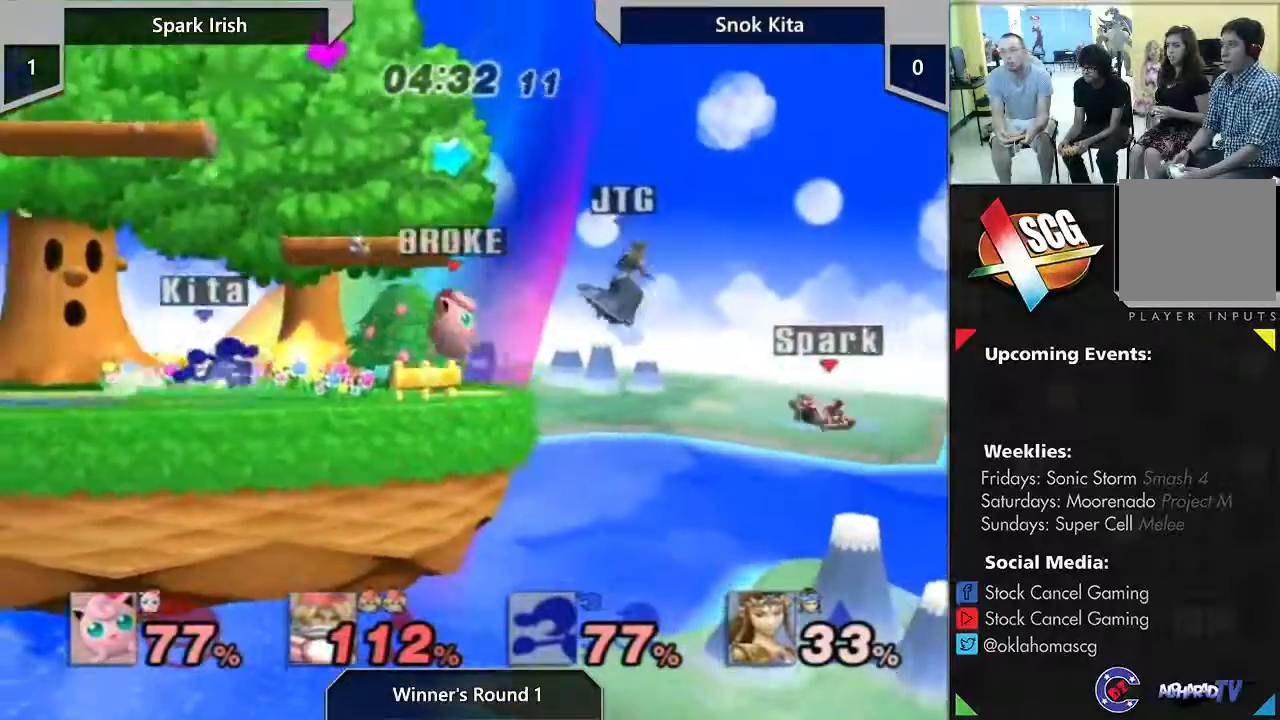
{"buttons": ["A"], "left_stick": "left", "right_stick": "center", "events": [[133, "left_stick", "left"], [250, "A", "up"], [300, "Y", "up"], [467, "A", "down"]]}
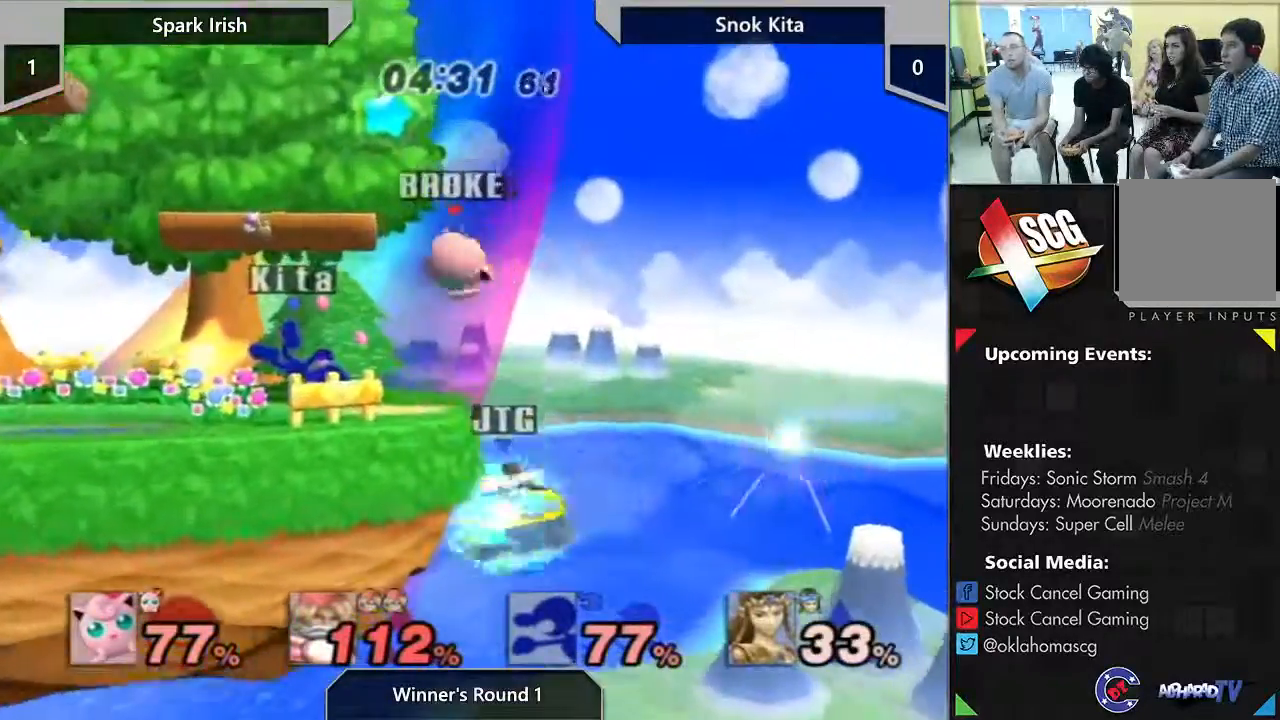
{"buttons": [], "left_stick": "center", "right_stick": "center", "events": [[200, "A", "up"], [400, "left_stick", "center"]]}
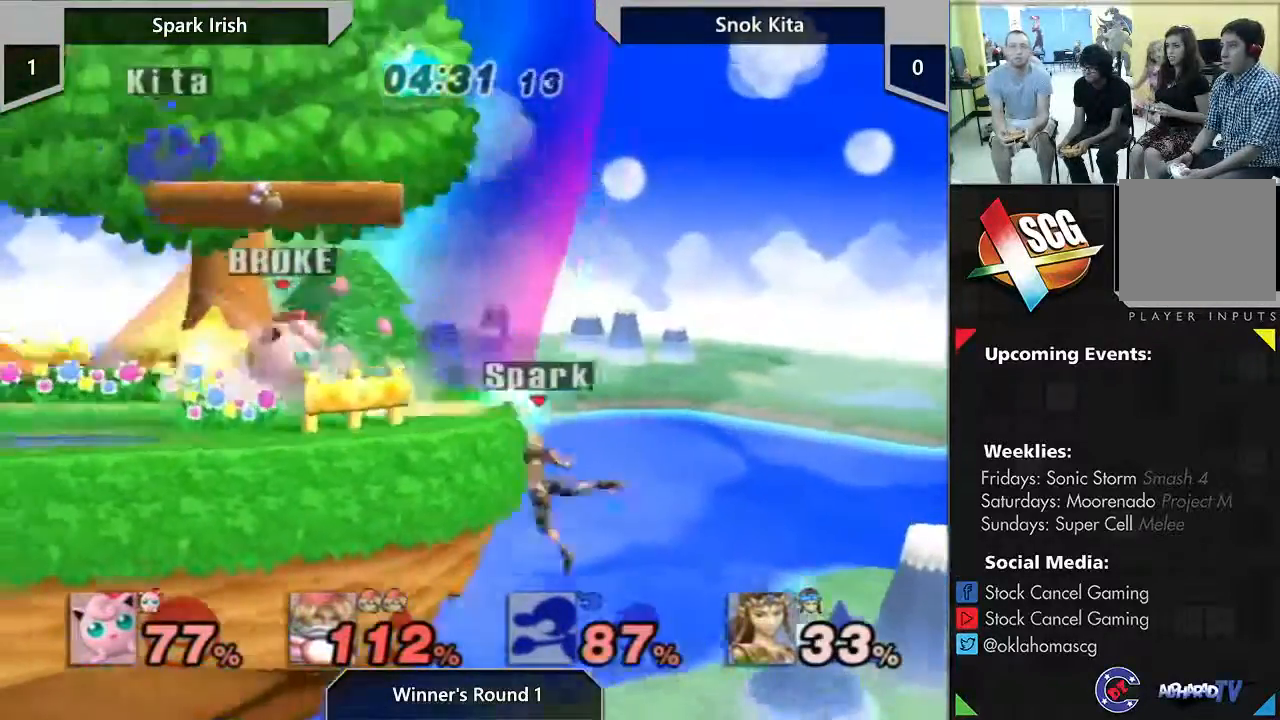
{"buttons": [], "left_stick": "center", "right_stick": "center", "events": []}
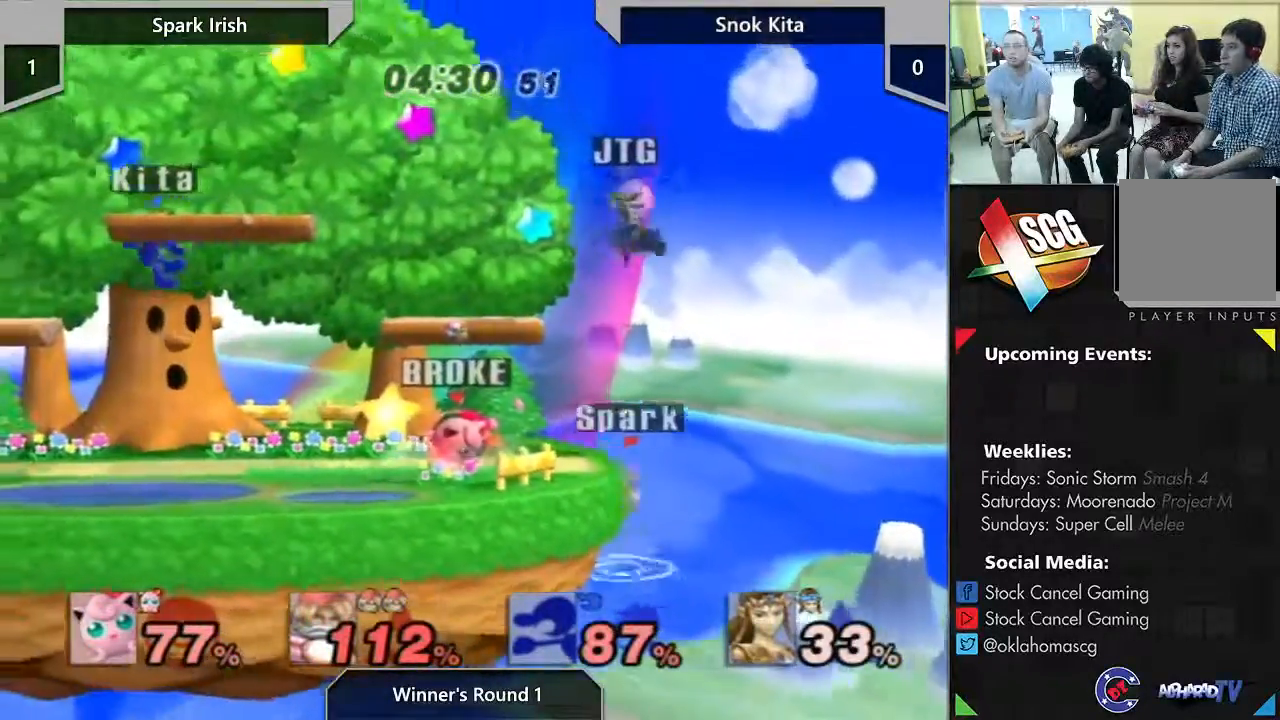
{"buttons": ["Y"], "left_stick": "center", "right_stick": "center", "events": [[467, "Y", "down"]]}
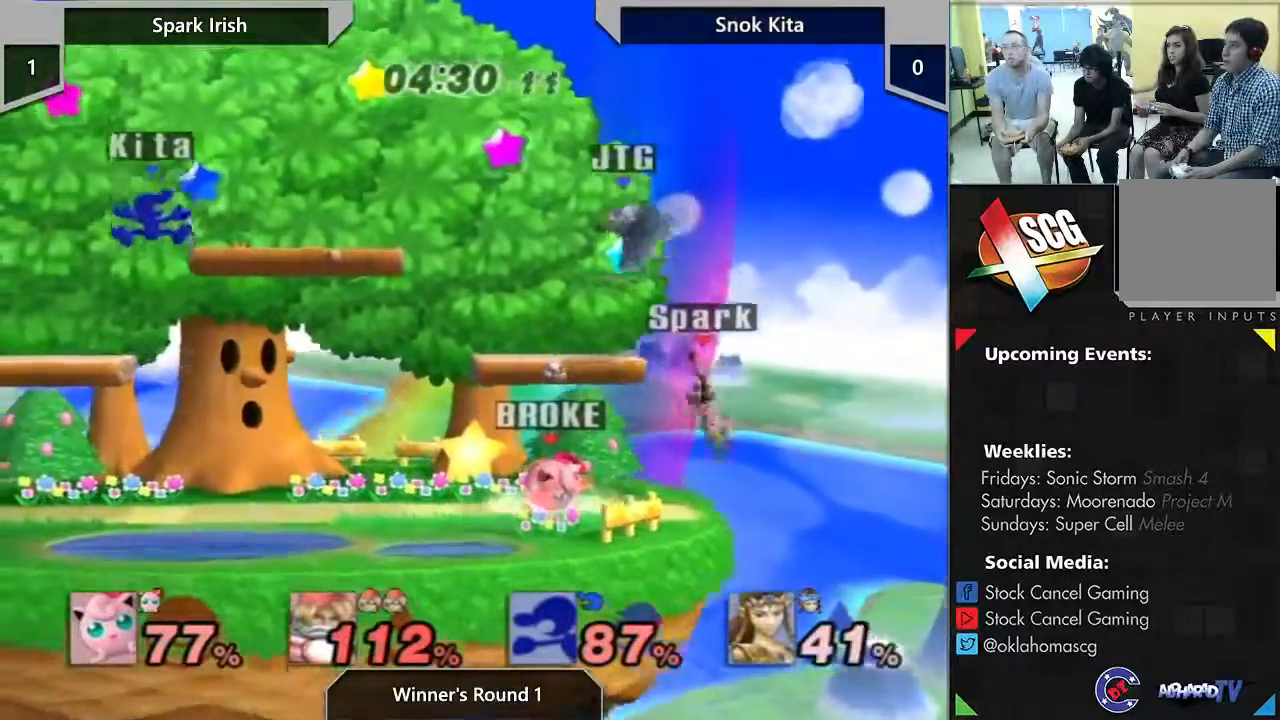
{"buttons": ["A", "Y"], "left_stick": "left", "right_stick": "center", "events": [[133, "left_stick", "up"], [167, "A", "down"], [317, "left_stick", "up-left"], [417, "left_stick", "left"]]}
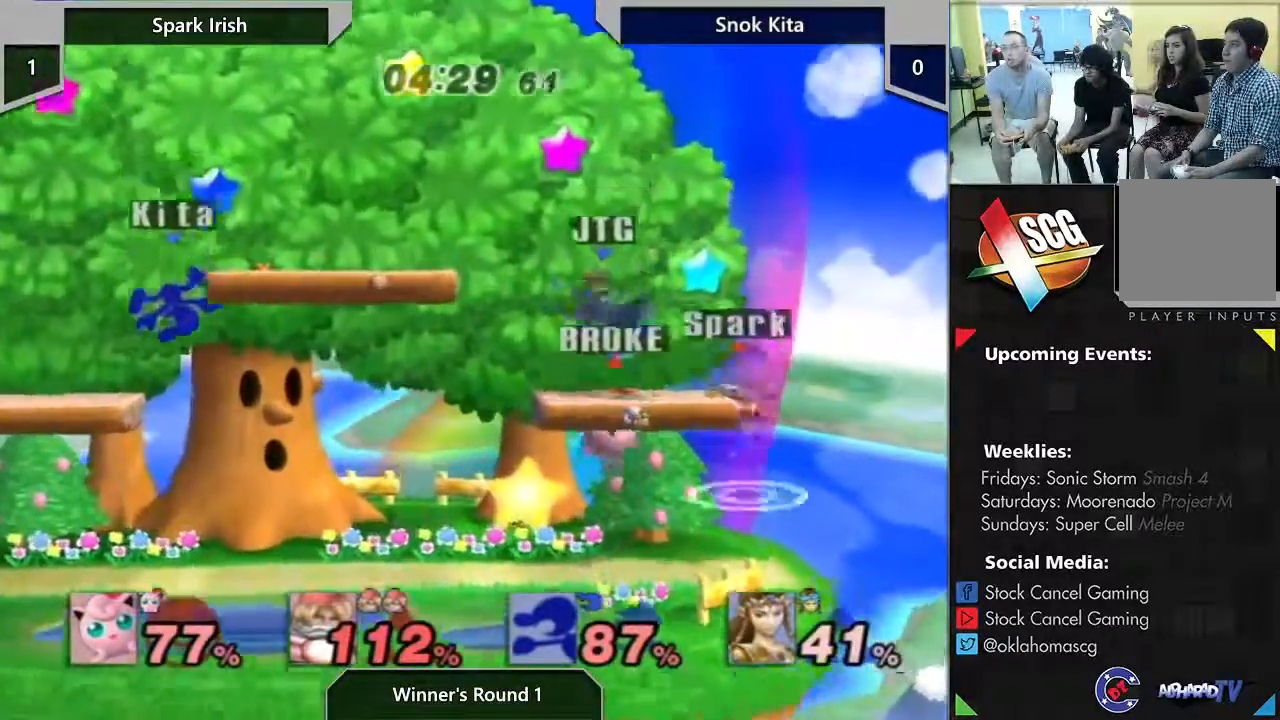
{"buttons": ["A"], "left_stick": "left", "right_stick": "center", "events": [[100, "A", "up"], [100, "Y", "up"], [383, "A", "down"]]}
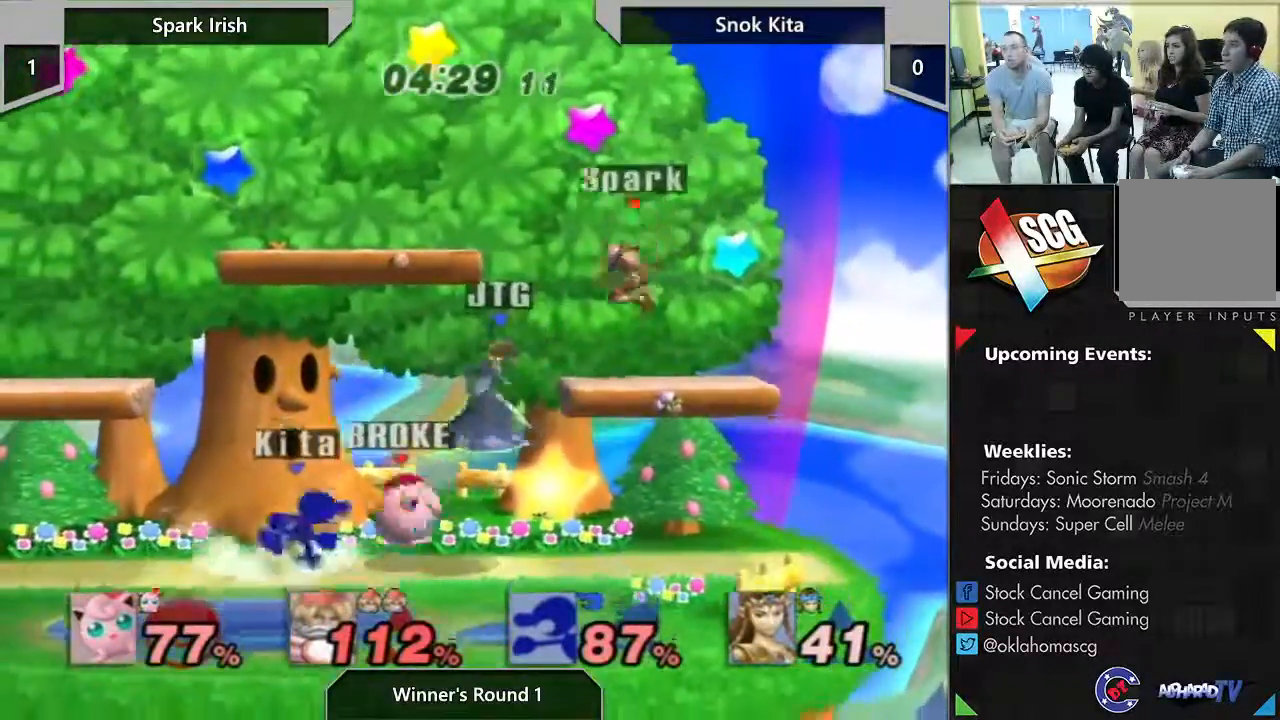
{"buttons": [], "left_stick": "center", "right_stick": "center", "events": [[133, "A", "up"], [217, "left_stick", "center"]]}
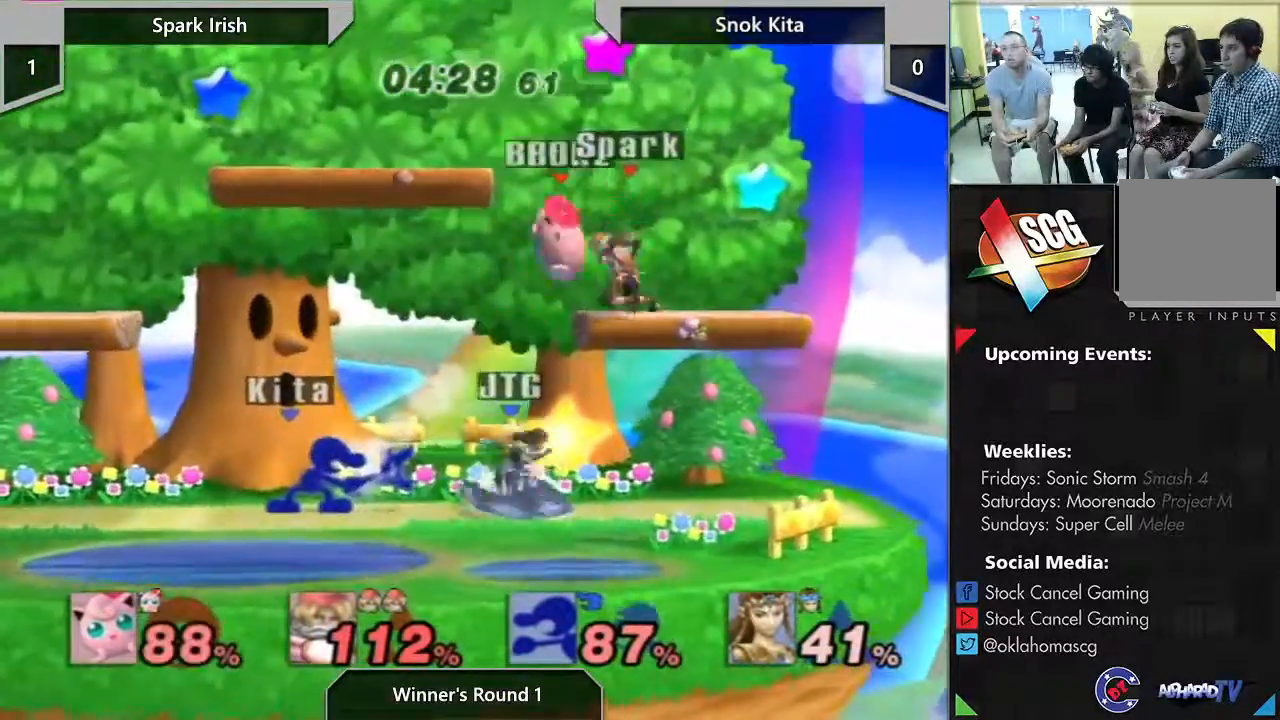
{"buttons": [], "left_stick": "right", "right_stick": "center", "events": [[183, "left_stick", "right"]]}
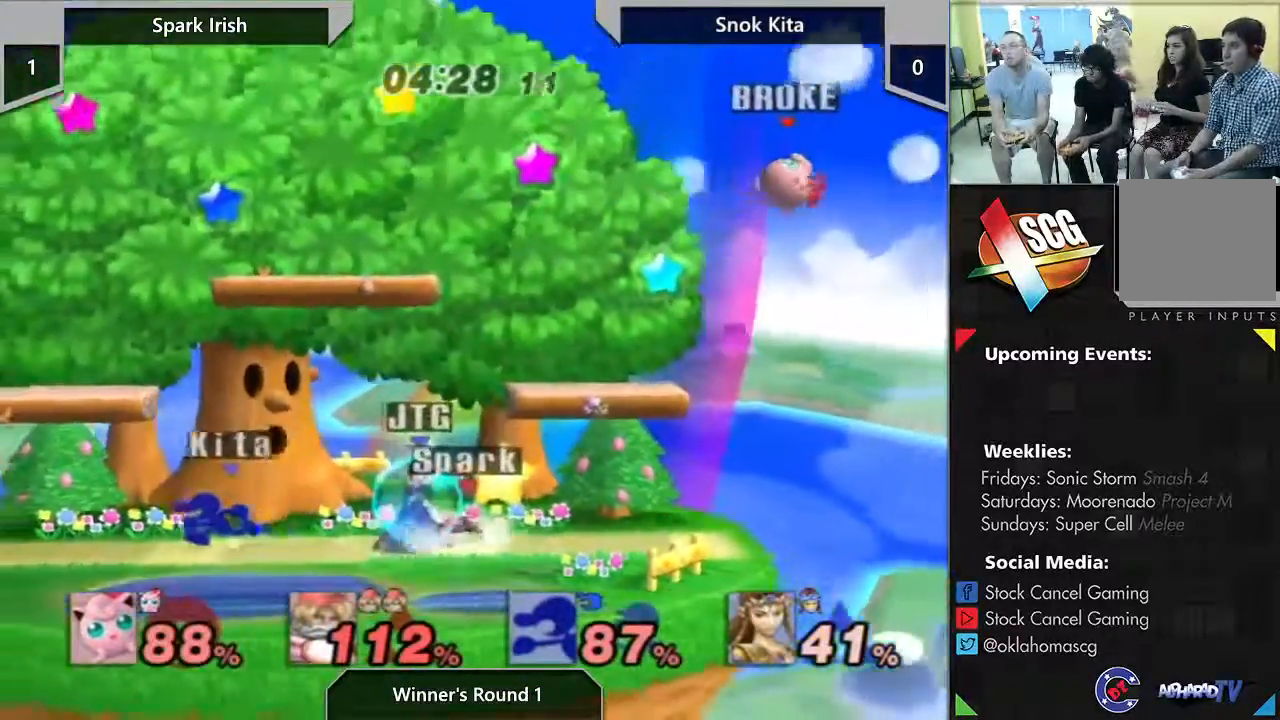
{"buttons": ["B"], "left_stick": "left", "right_stick": "center", "events": [[117, "left_stick", "left"], [350, "B", "down"]]}
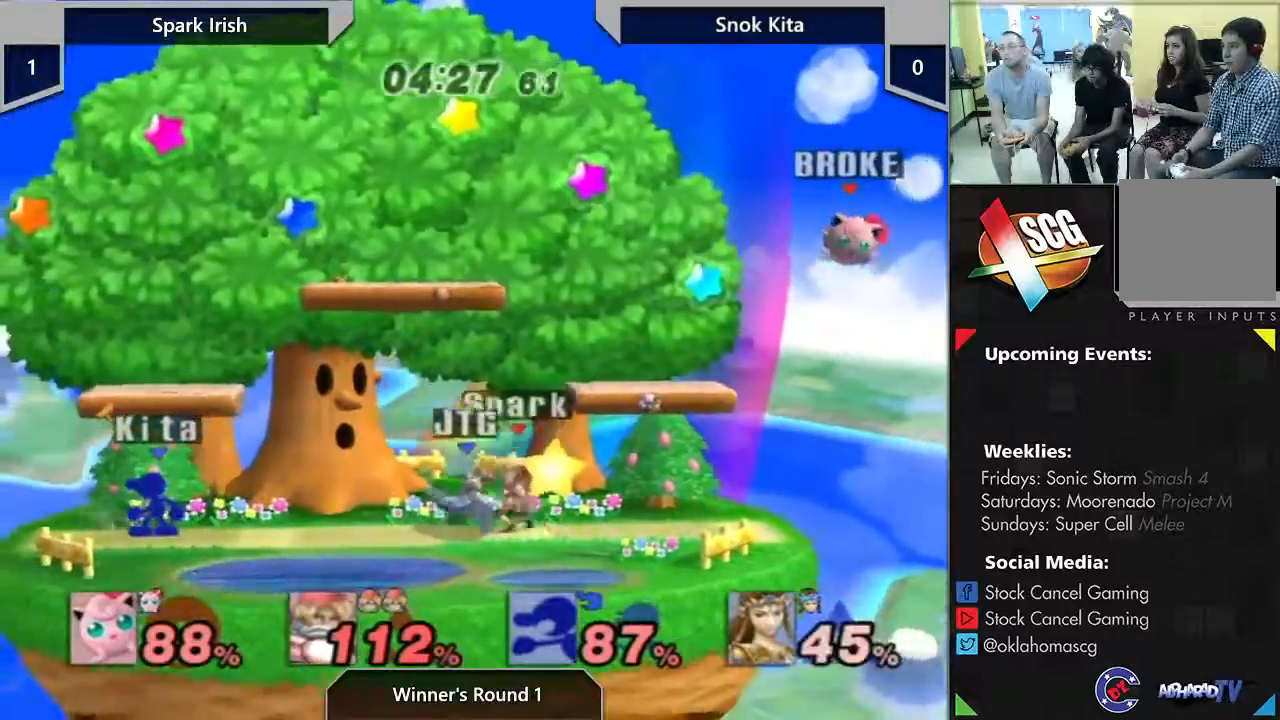
{"buttons": [], "left_stick": "left", "right_stick": "center", "events": [[183, "B", "up"]]}
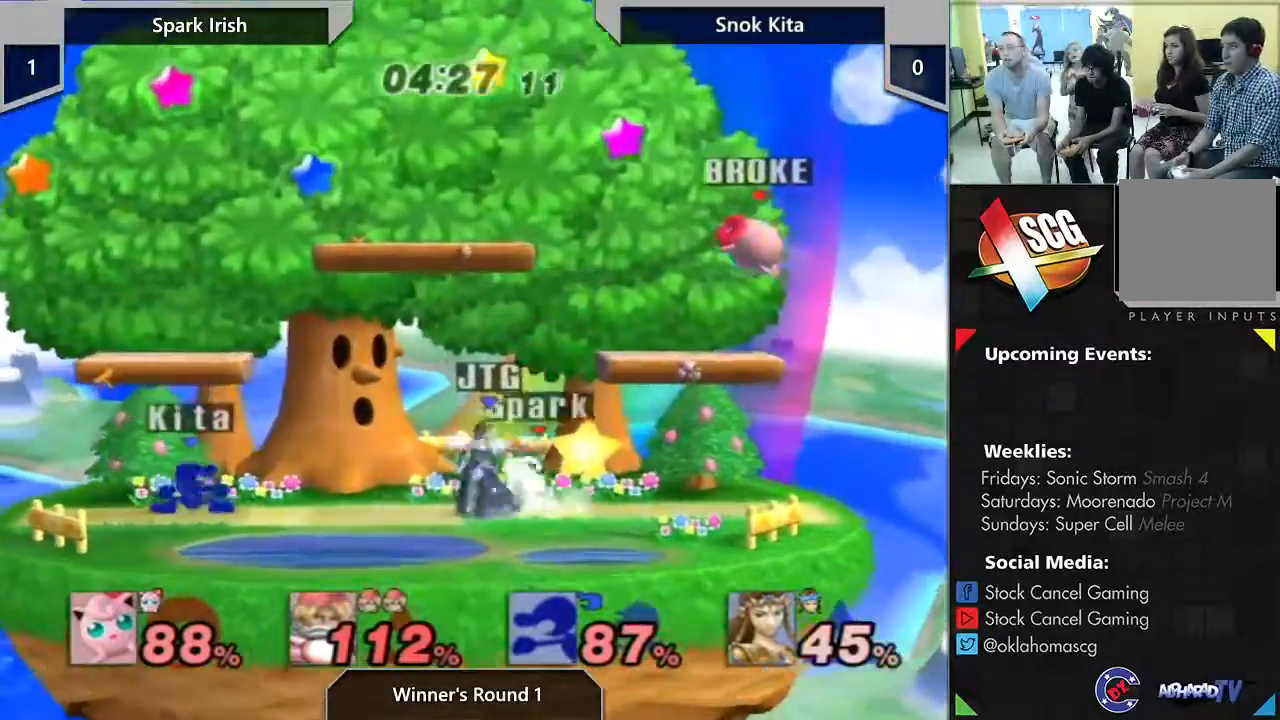
{"buttons": [], "left_stick": "left", "right_stick": "left", "events": [[500, "right_stick", "left"]]}
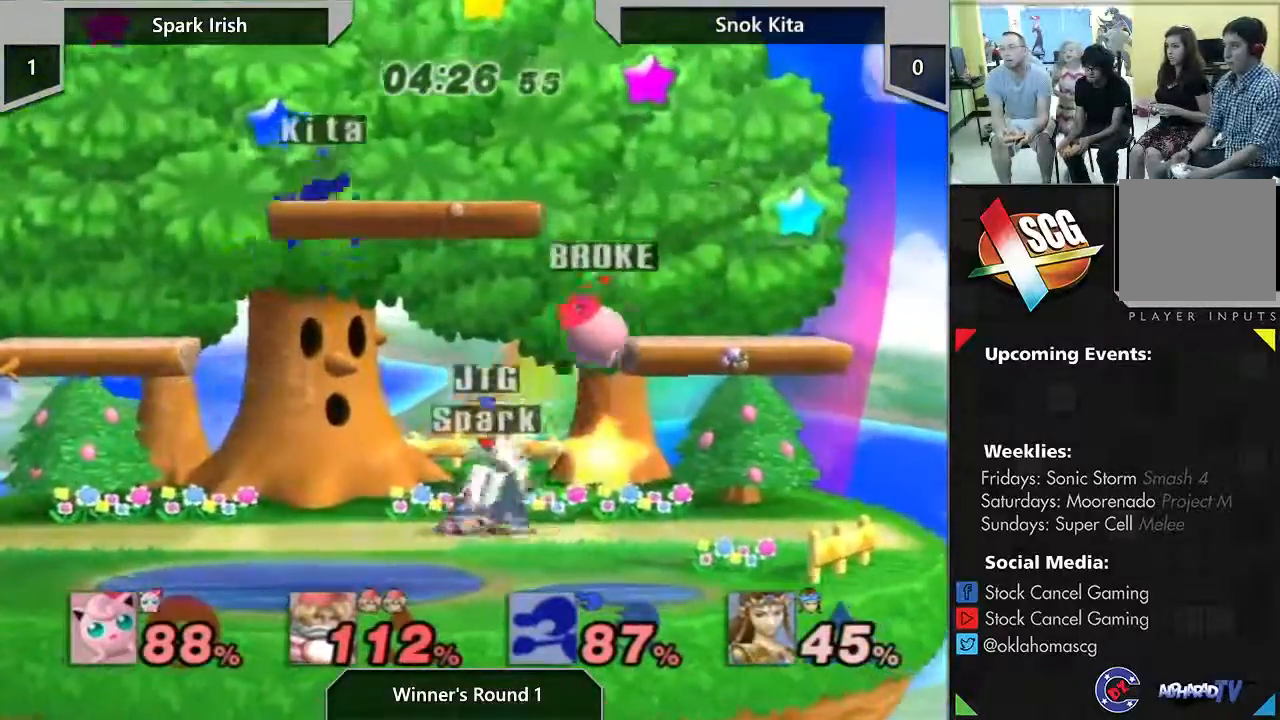
{"buttons": [], "left_stick": "center", "right_stick": "center", "events": [[83, "left_stick", "down-left"], [200, "right_stick", "center"], [333, "left_stick", "center"]]}
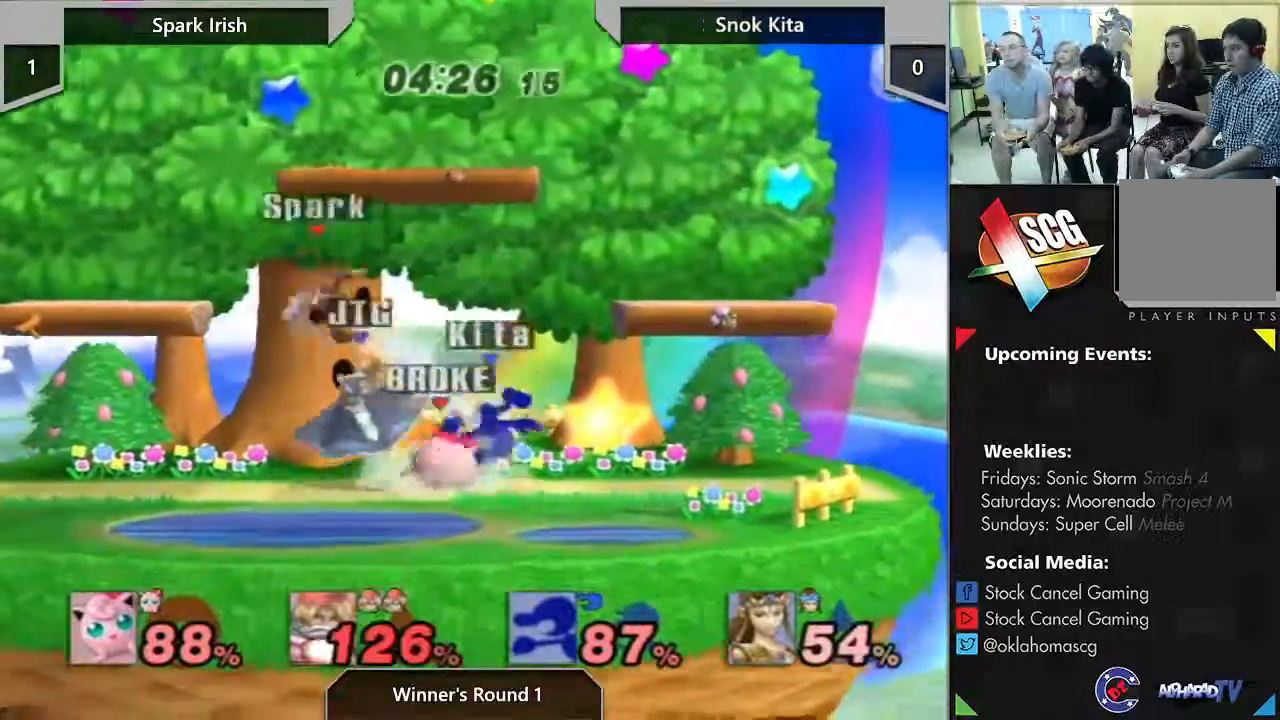
{"buttons": [], "left_stick": "center", "right_stick": "center", "events": []}
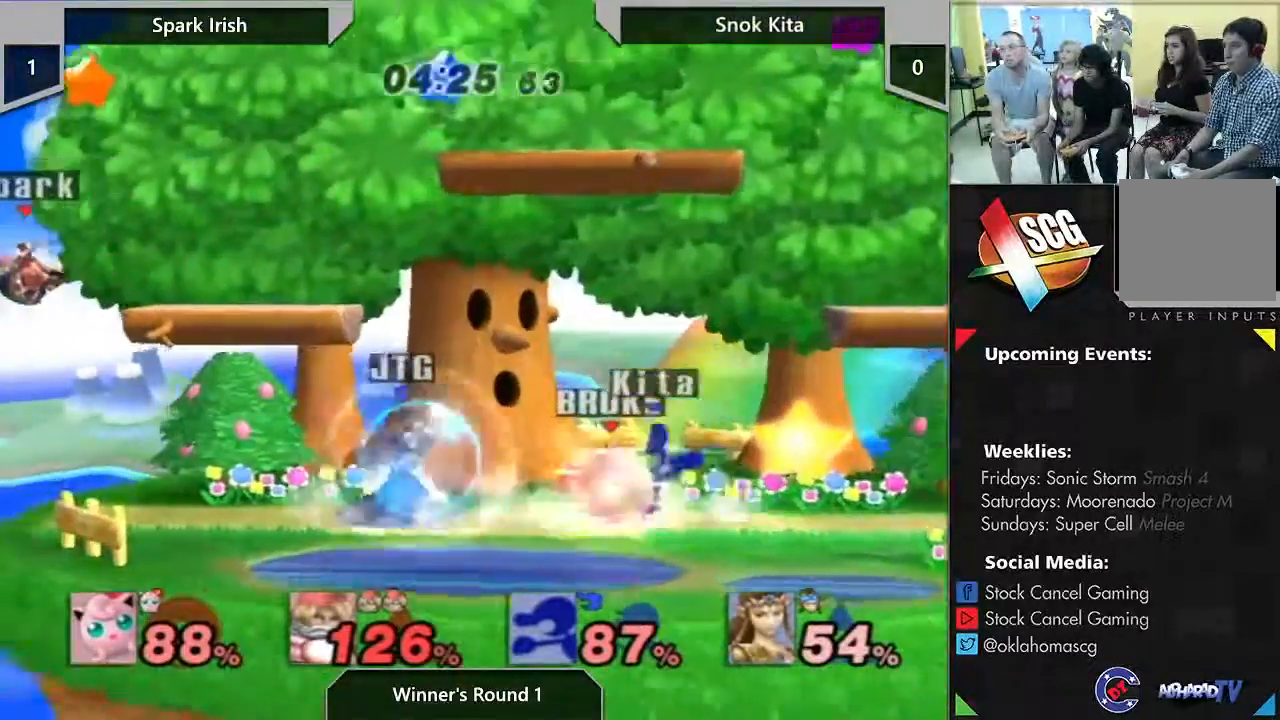
{"buttons": ["A", "Y"], "left_stick": "down-left", "right_stick": "center", "events": [[283, "left_stick", "down-left"], [350, "Y", "down"], [383, "A", "down"]]}
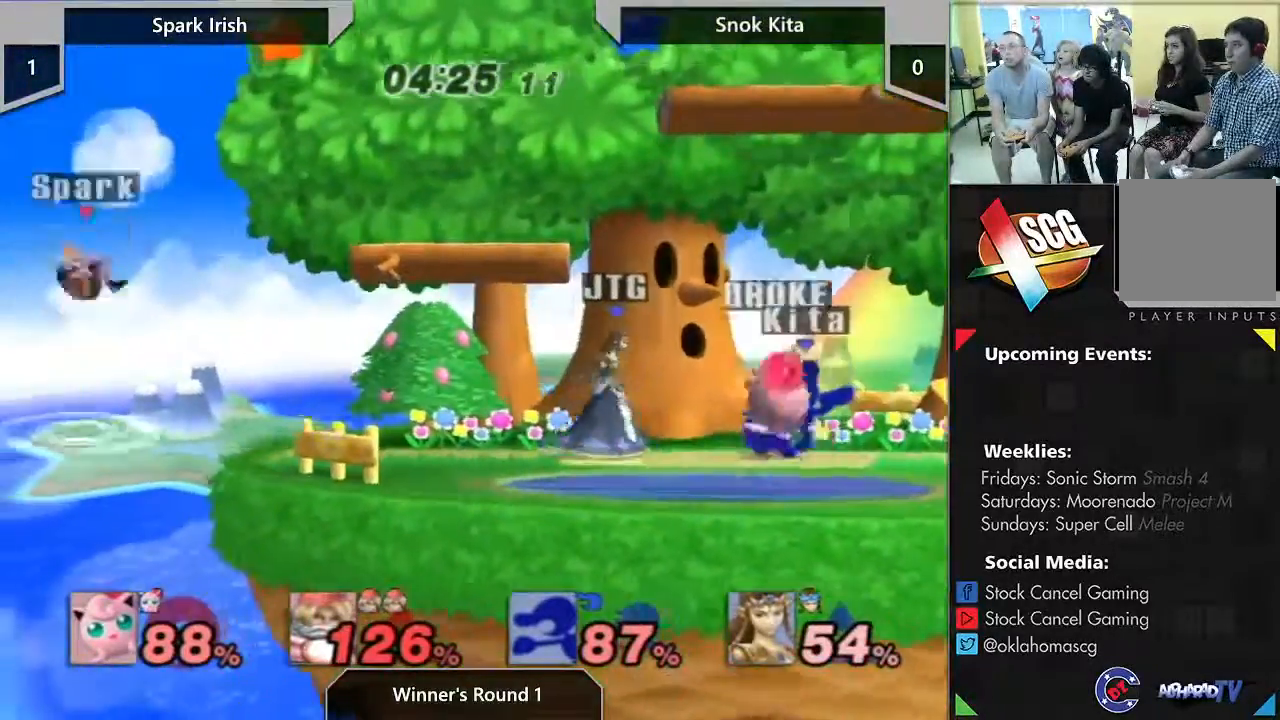
{"buttons": [], "left_stick": "right", "right_stick": "center", "events": [[167, "Y", "up"], [183, "A", "up"], [183, "left_stick", "right"]]}